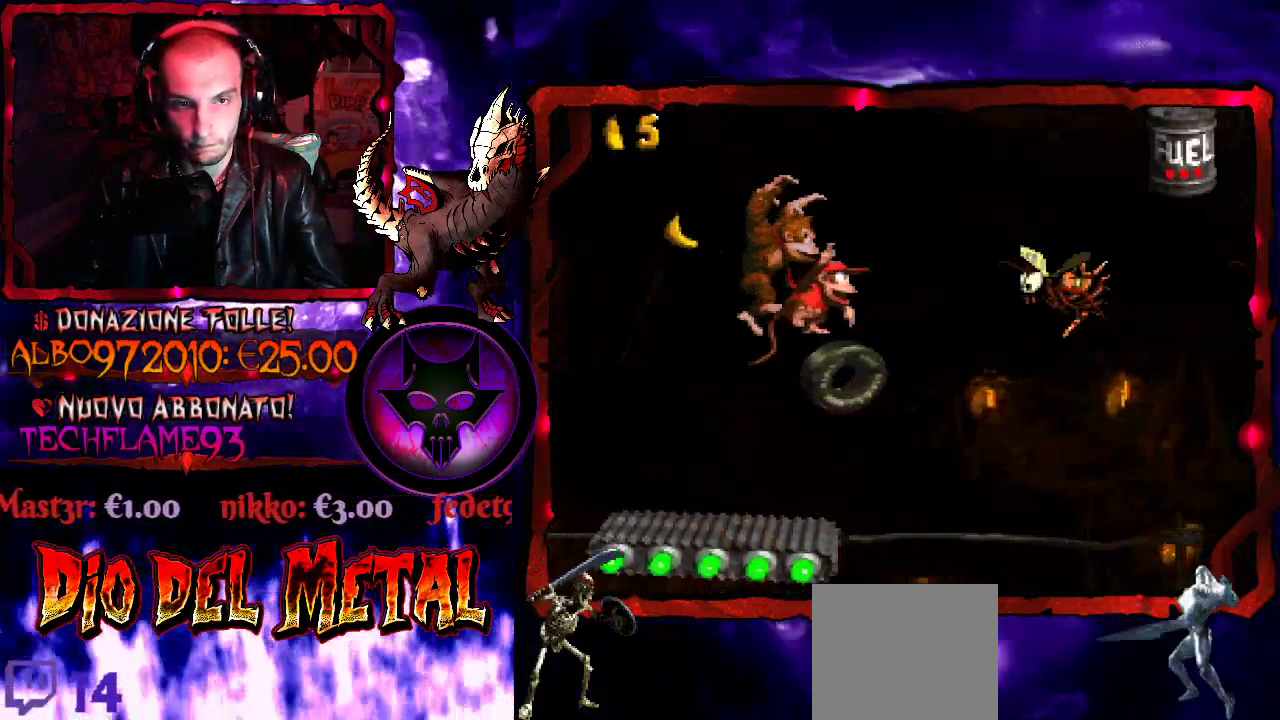
Gameplay with a controller (Xbox layout); each line is a JSON object with the inputs held at the frame after it. "events" lists button and stick changes between this image and that frame as [ms after this image, input, new state], when the widget could be followed in between. Not read: L3 R3 left_stick right_stick.
{"buttons": ["Y"], "events": [[100, "B", "up"]]}
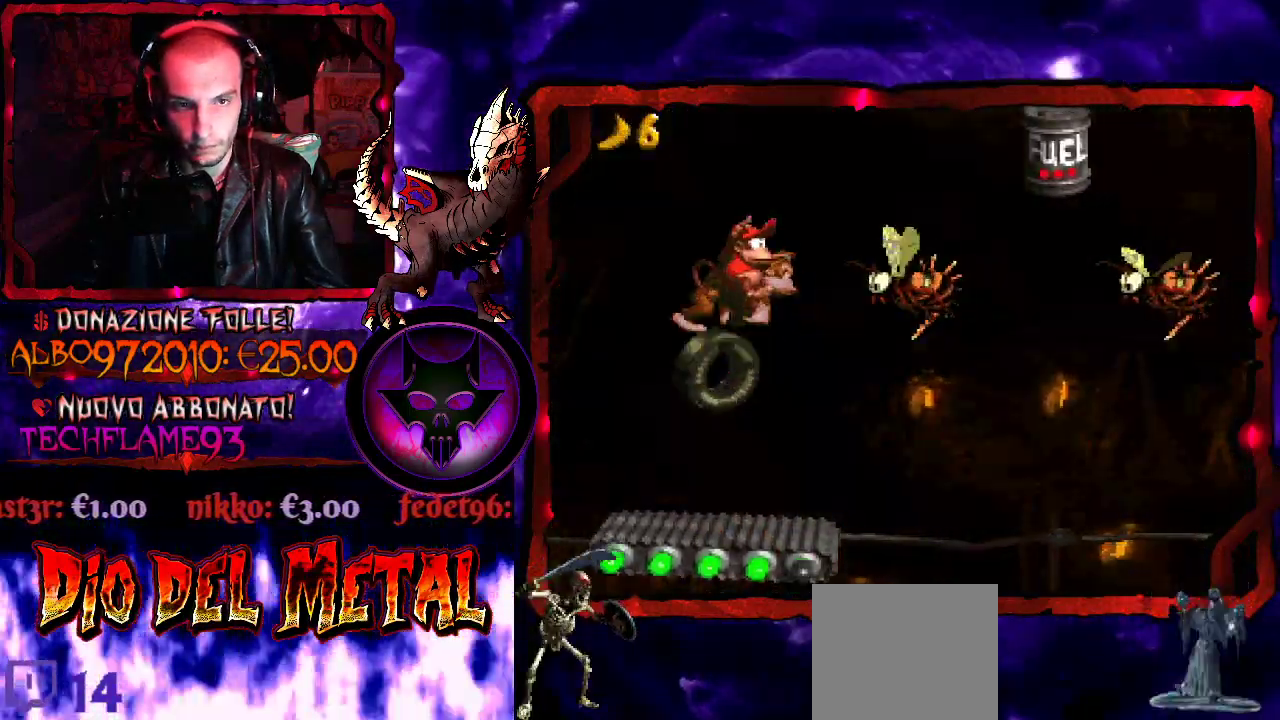
{"buttons": ["B", "Y", "DPAD_RIGHT"], "events": [[367, "B", "down"], [367, "DPAD_RIGHT", "down"]]}
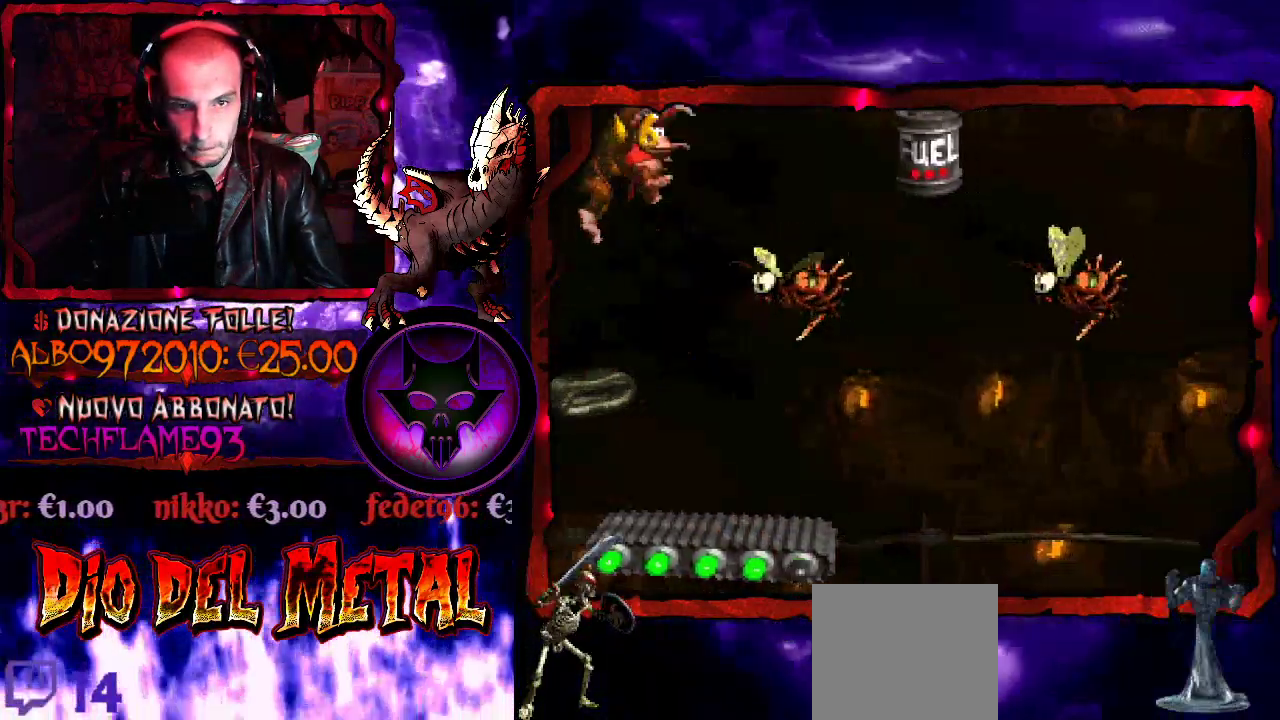
{"buttons": ["Y"], "events": [[267, "B", "up"], [467, "DPAD_RIGHT", "up"]]}
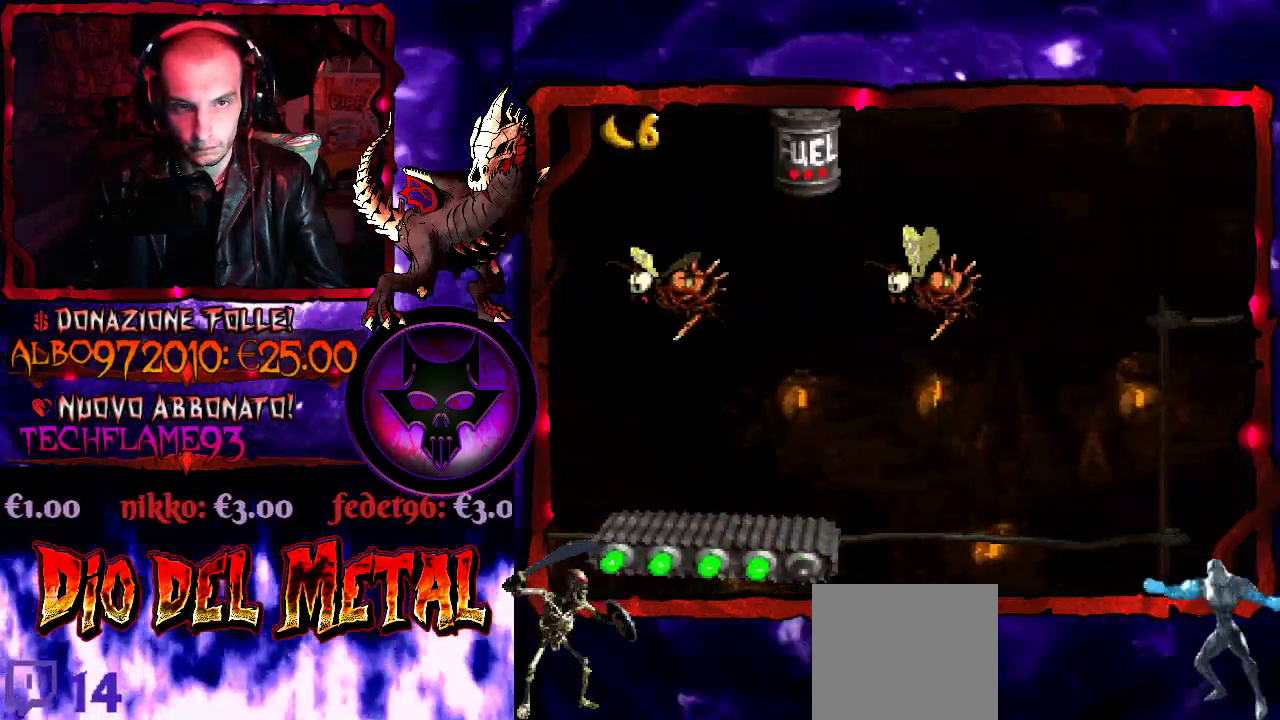
{"buttons": ["Y"], "events": []}
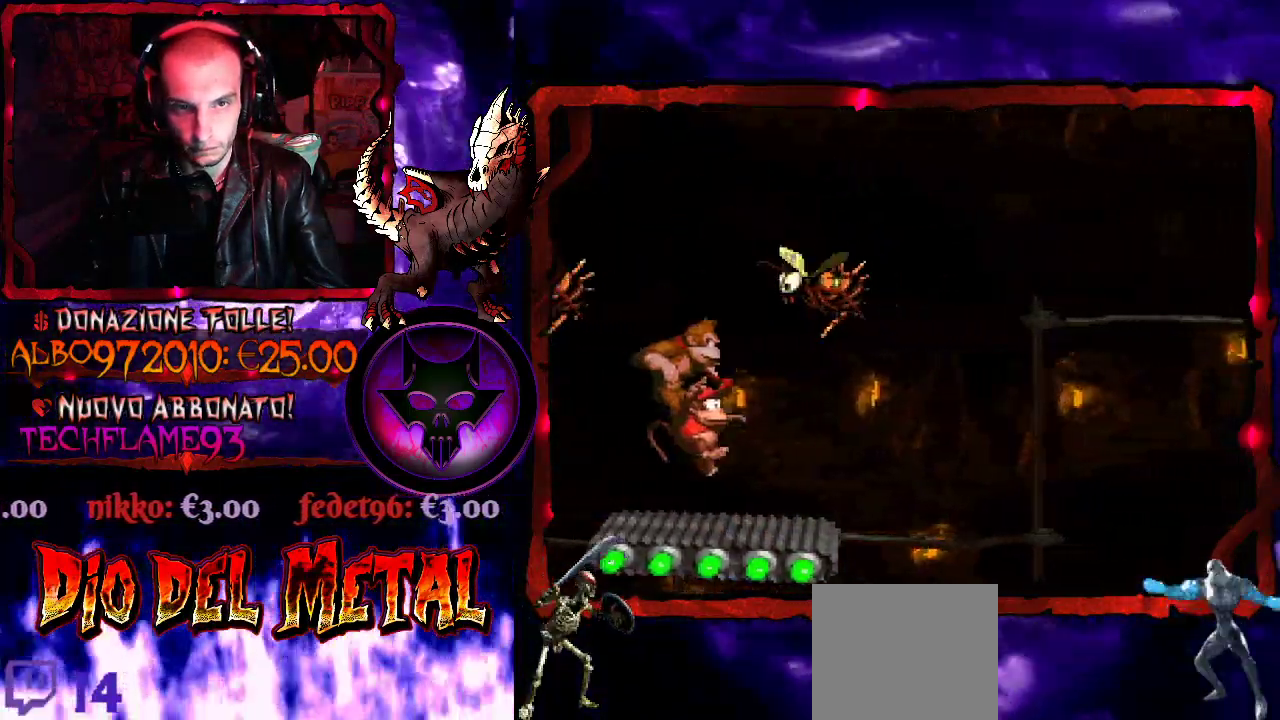
{"buttons": ["Y"], "events": [[133, "DPAD_RIGHT", "down"], [200, "DPAD_RIGHT", "up"]]}
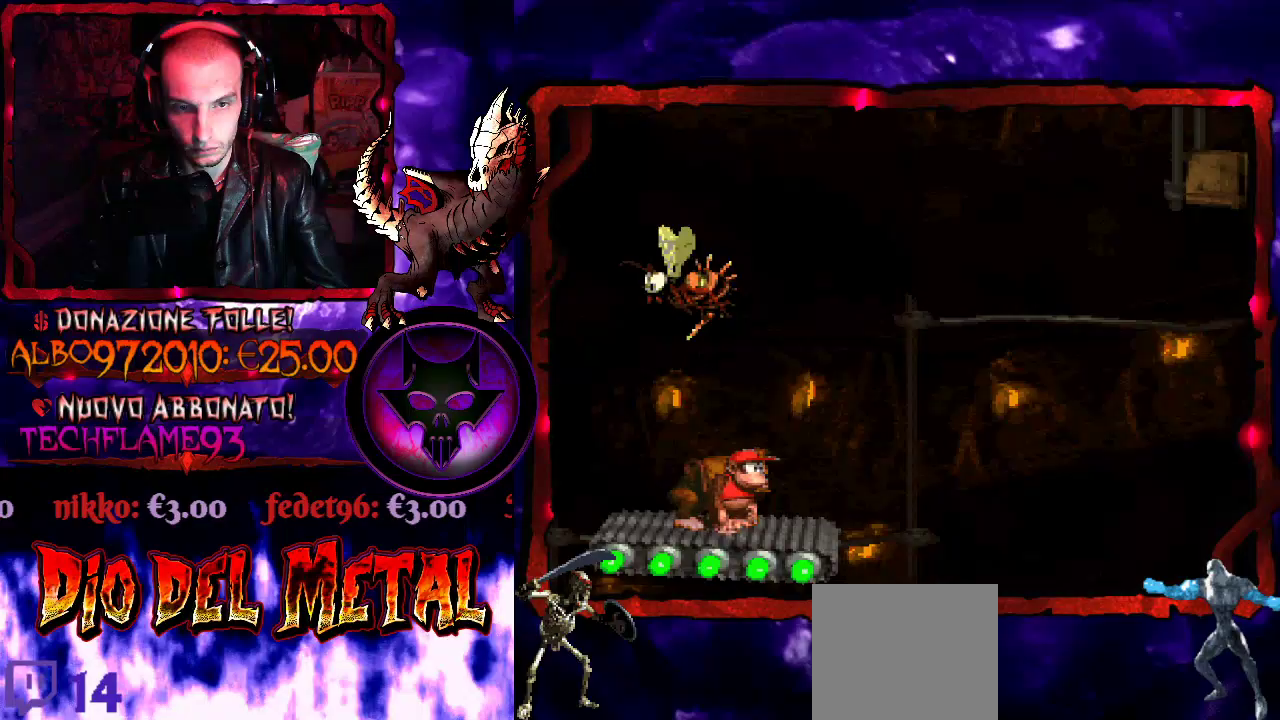
{"buttons": ["Y"], "events": []}
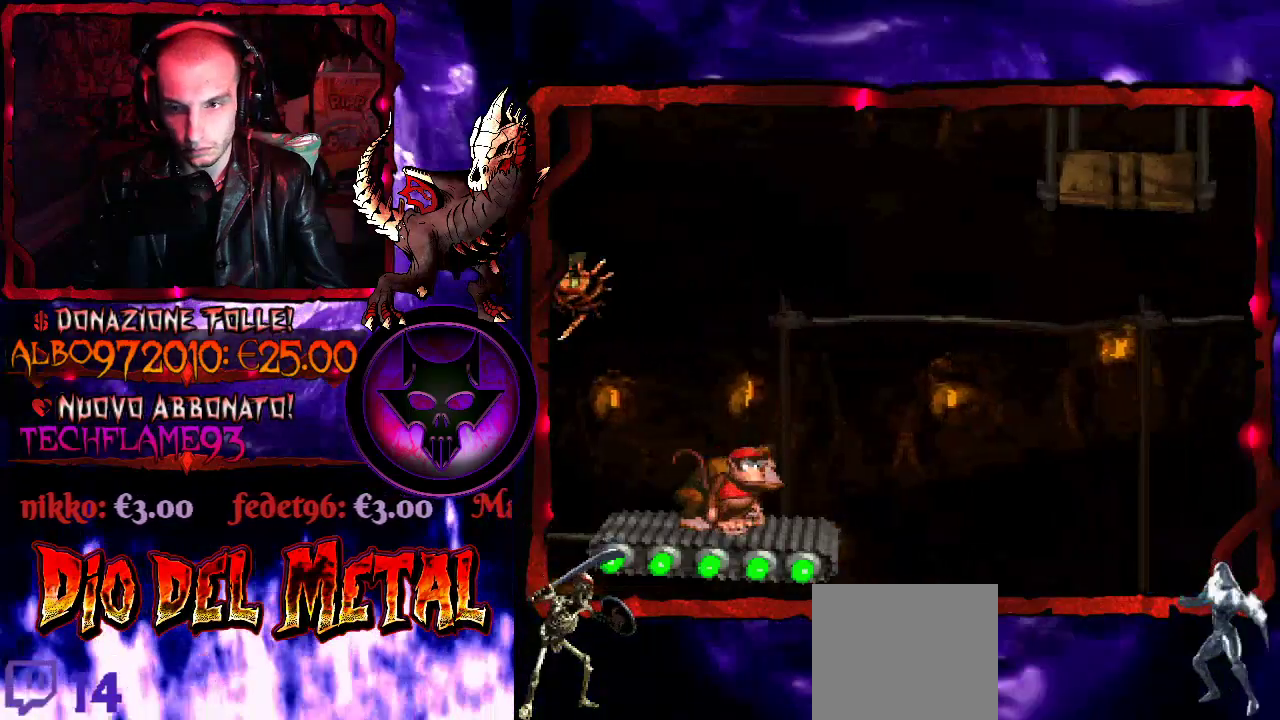
{"buttons": ["Y"], "events": []}
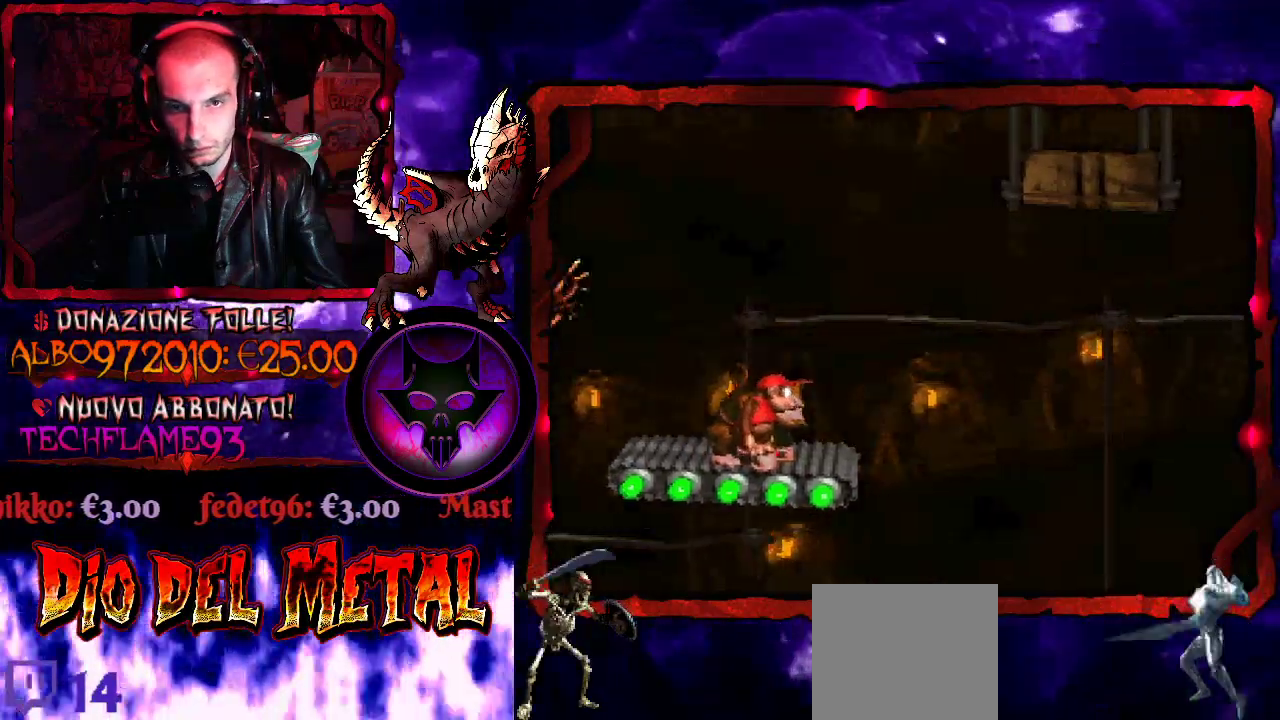
{"buttons": ["Y"], "events": []}
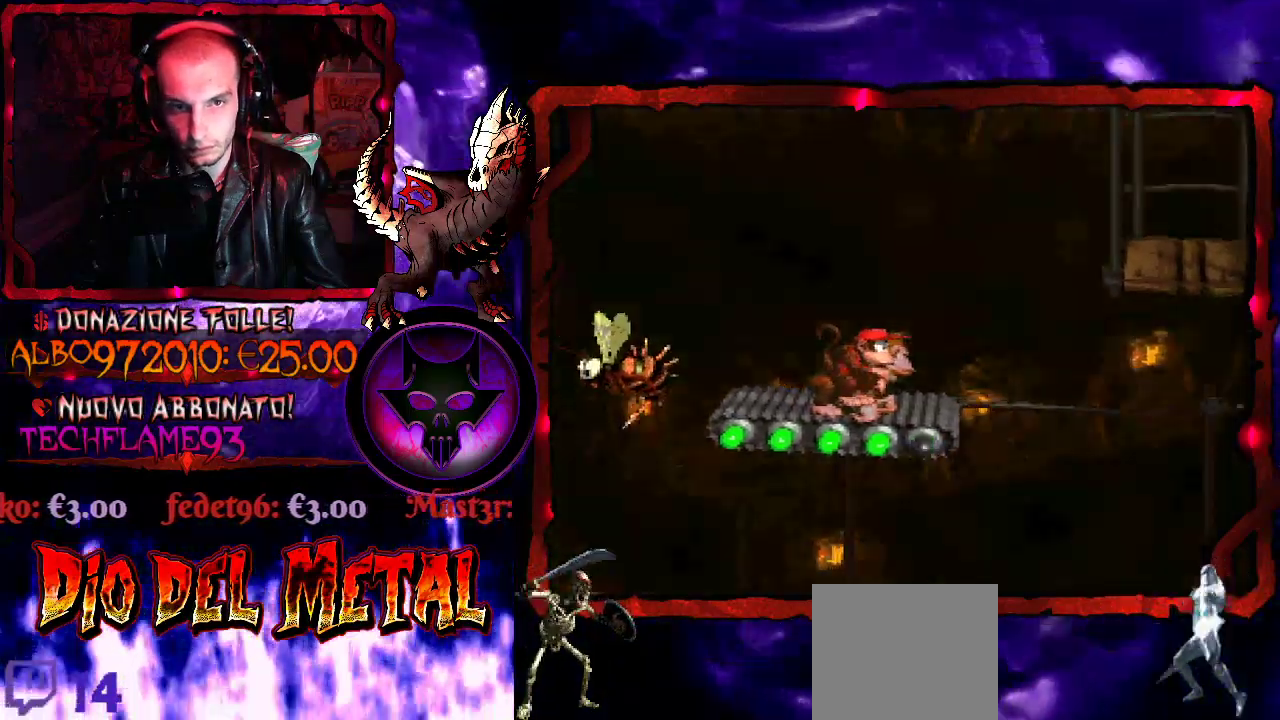
{"buttons": ["B", "DPAD_RIGHT"], "events": [[67, "Y", "up"], [367, "DPAD_RIGHT", "down"], [500, "B", "down"]]}
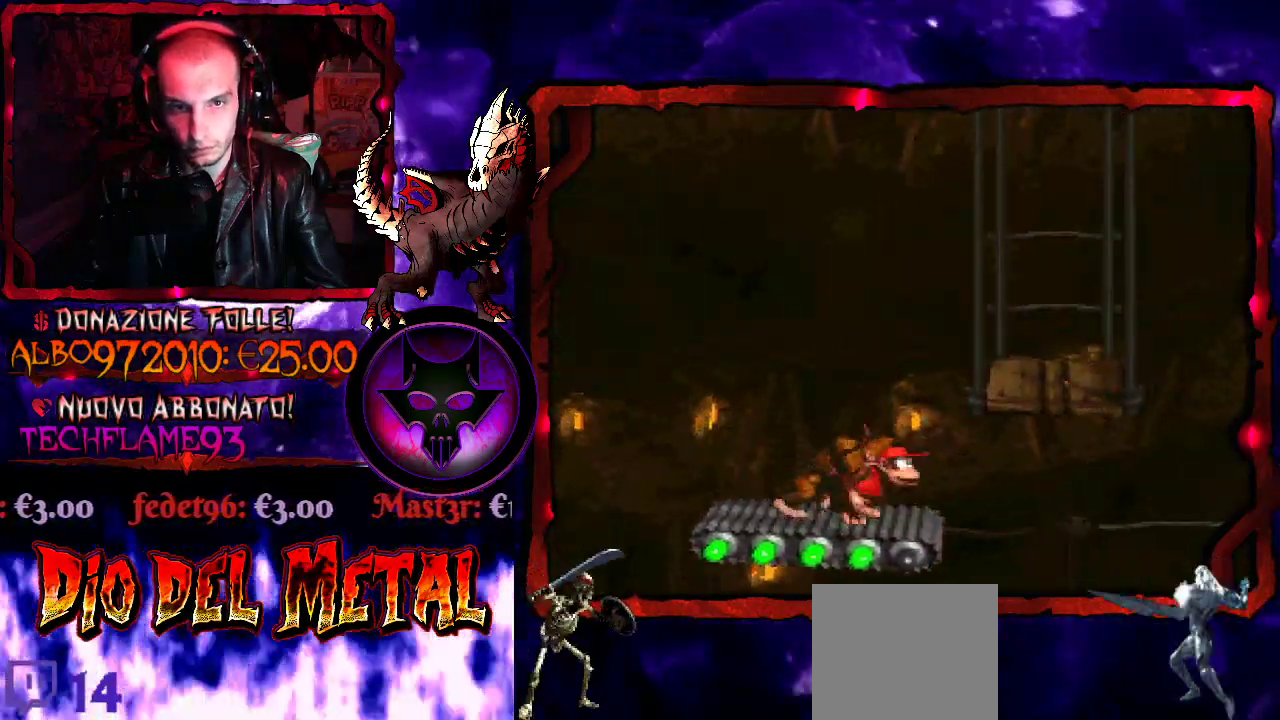
{"buttons": [], "events": [[367, "B", "up"], [400, "DPAD_RIGHT", "up"]]}
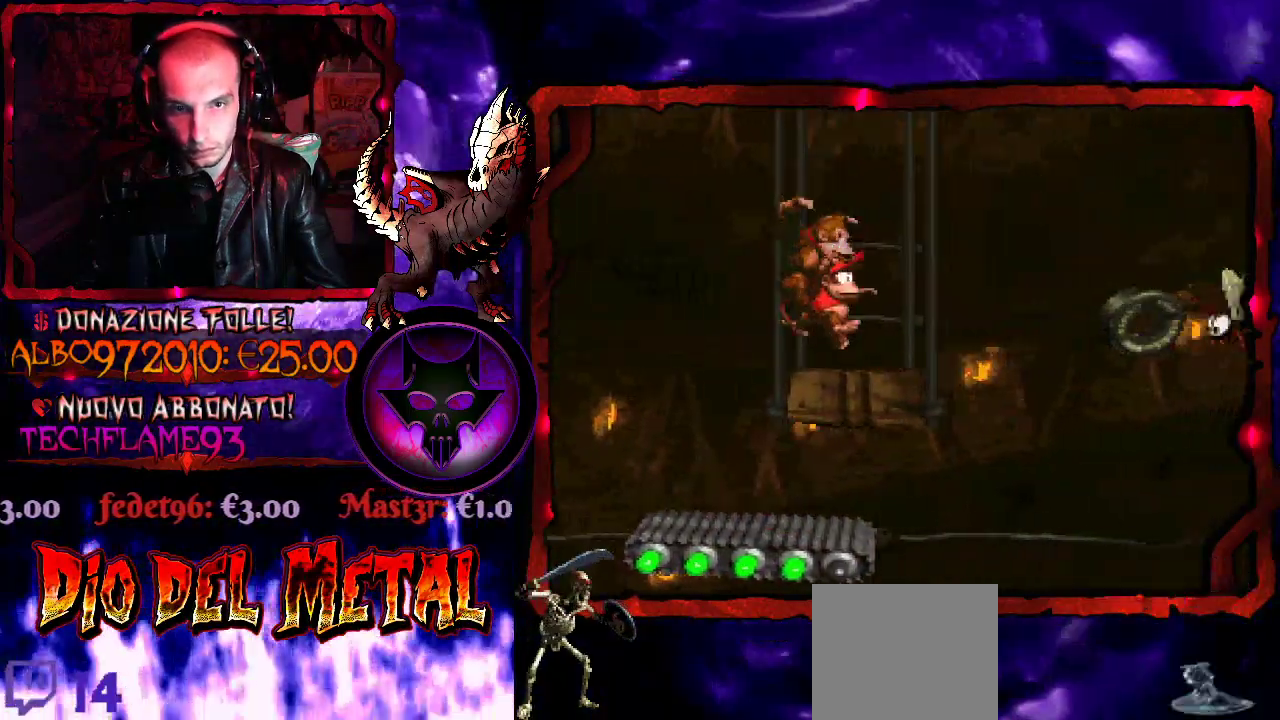
{"buttons": [], "events": []}
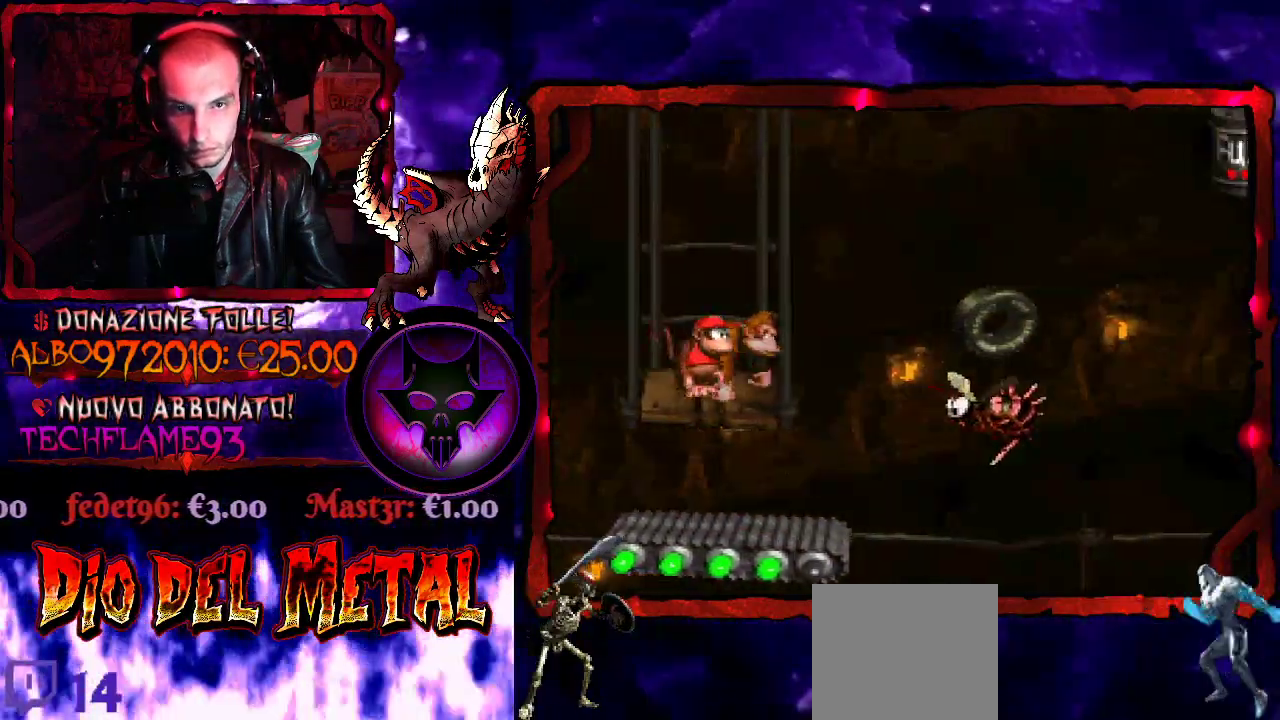
{"buttons": [], "events": []}
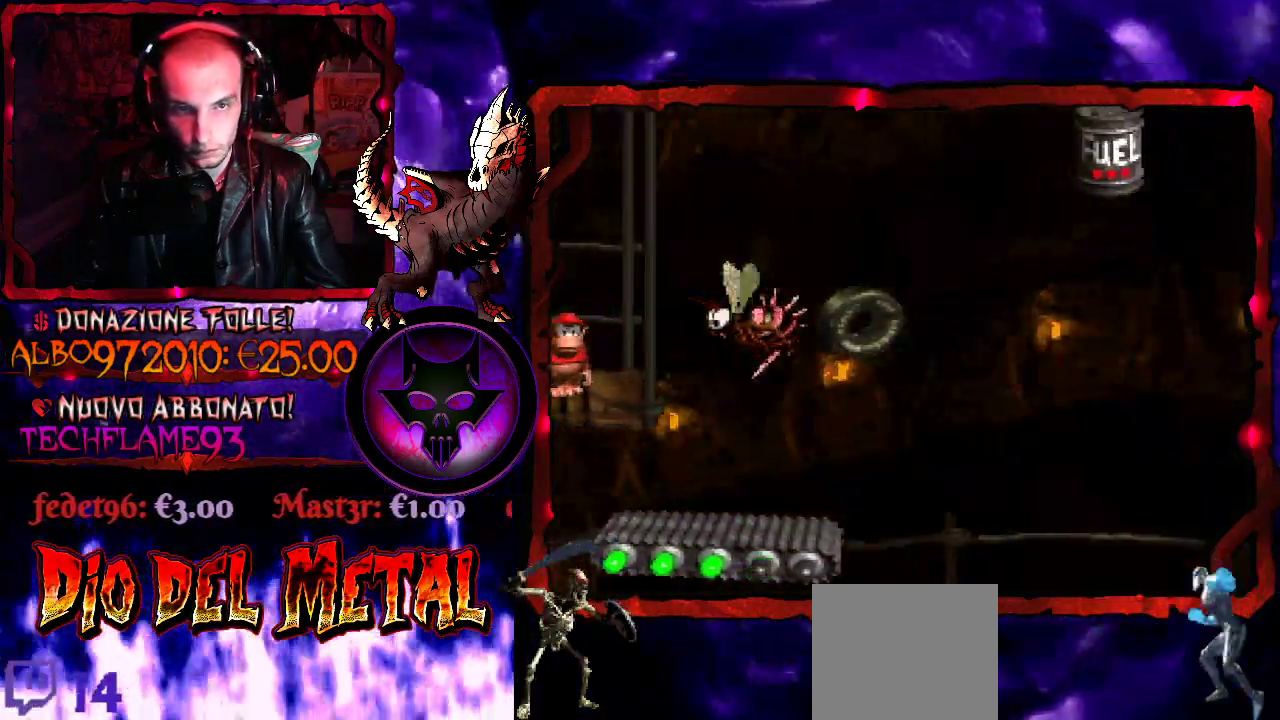
{"buttons": ["B", "Y", "DPAD_RIGHT"], "events": [[233, "DPAD_RIGHT", "down"], [233, "Y", "down"], [300, "B", "down"]]}
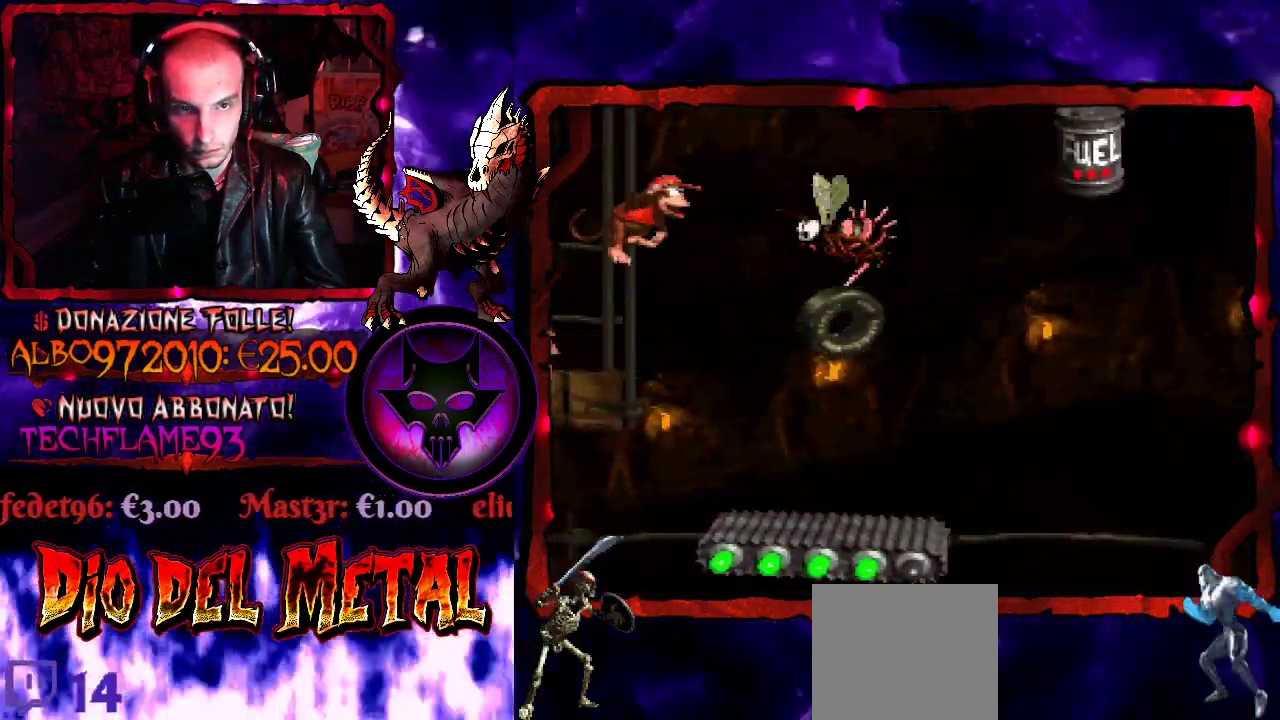
{"buttons": ["Y"], "events": [[300, "B", "up"], [333, "DPAD_RIGHT", "up"]]}
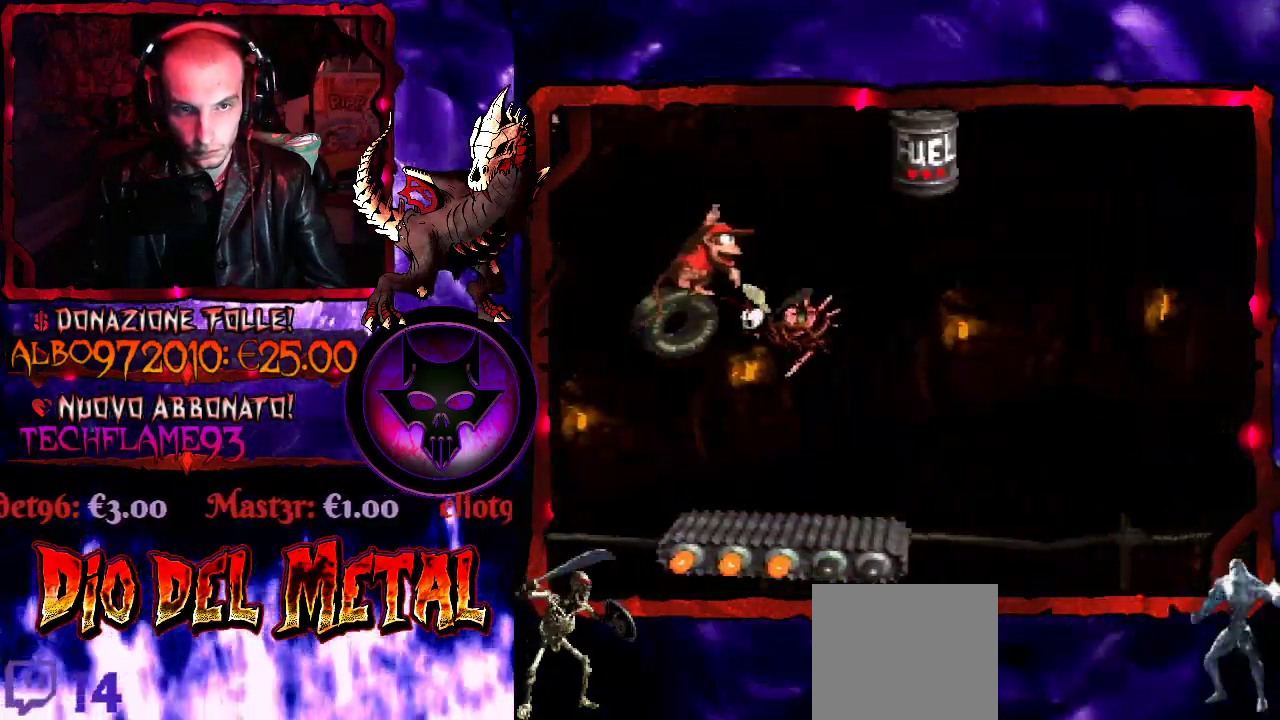
{"buttons": ["Y", "DPAD_RIGHT"], "events": [[67, "B", "down"], [133, "DPAD_RIGHT", "down"], [300, "B", "up"]]}
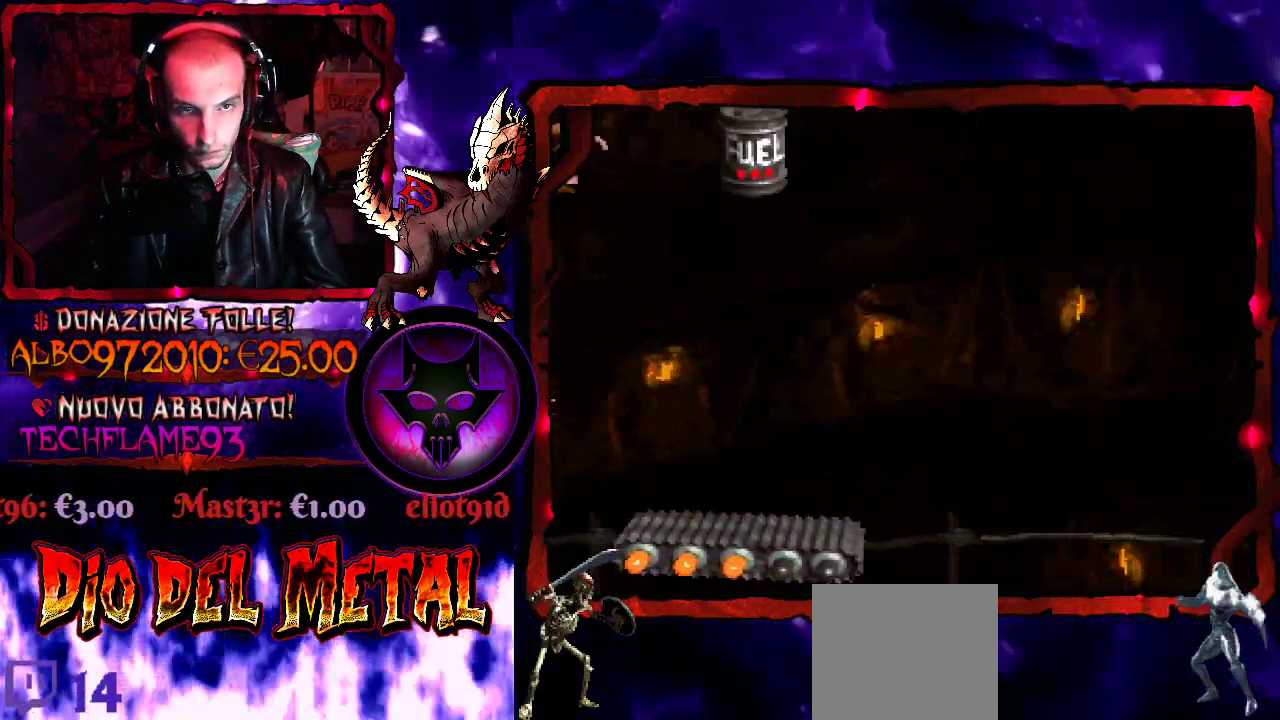
{"buttons": ["Y", "DPAD_RIGHT"], "events": [[33, "DPAD_RIGHT", "up"], [467, "DPAD_RIGHT", "down"]]}
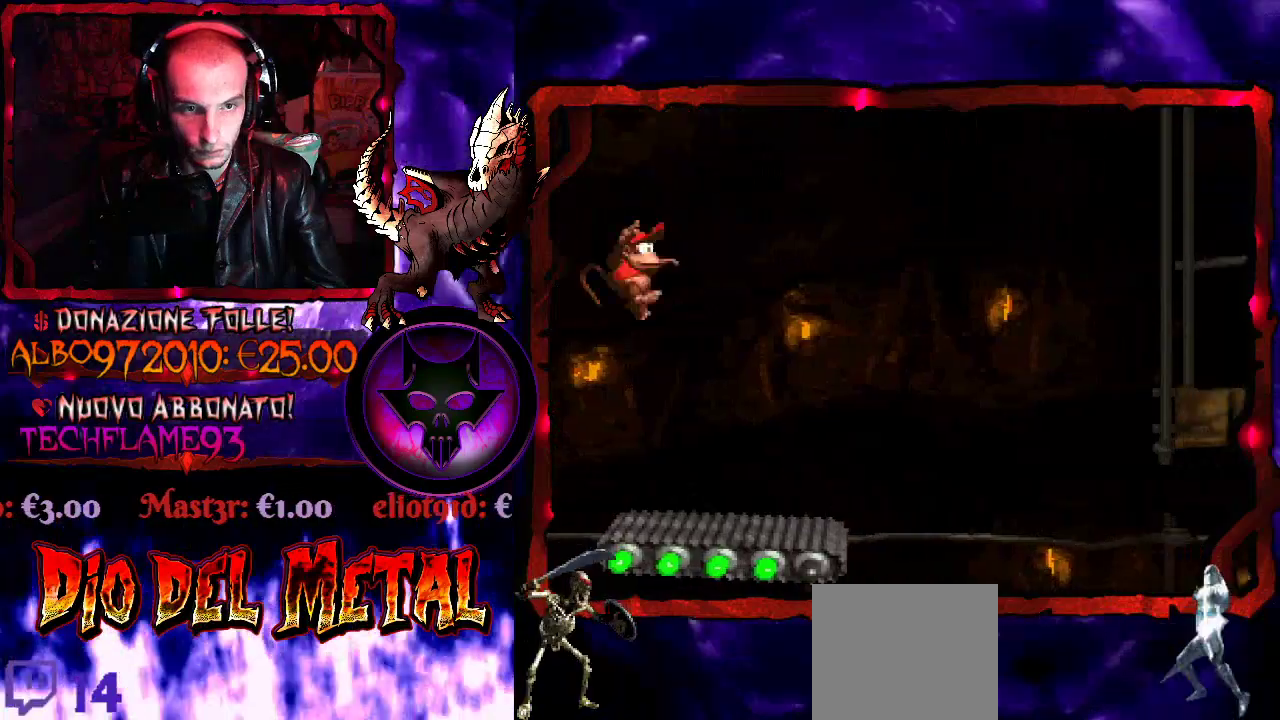
{"buttons": ["Y"], "events": [[100, "DPAD_RIGHT", "up"]]}
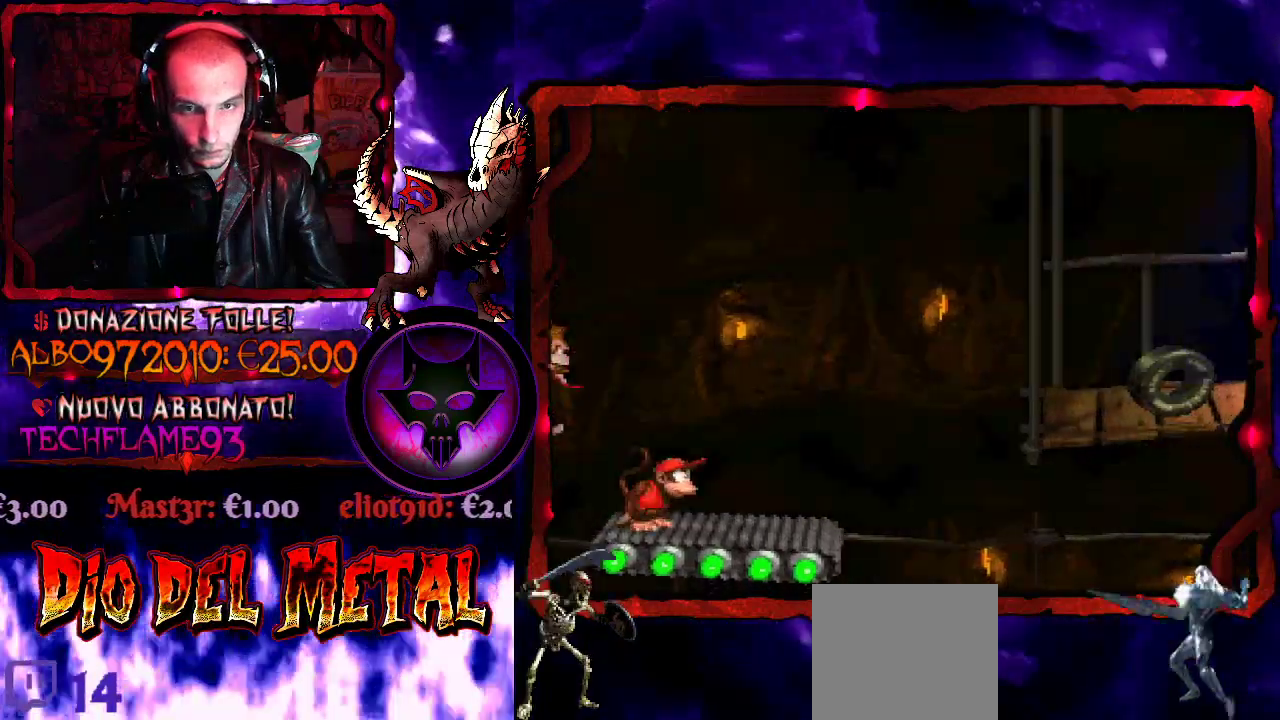
{"buttons": ["B", "Y", "DPAD_RIGHT"], "events": [[267, "DPAD_RIGHT", "down"], [433, "B", "down"]]}
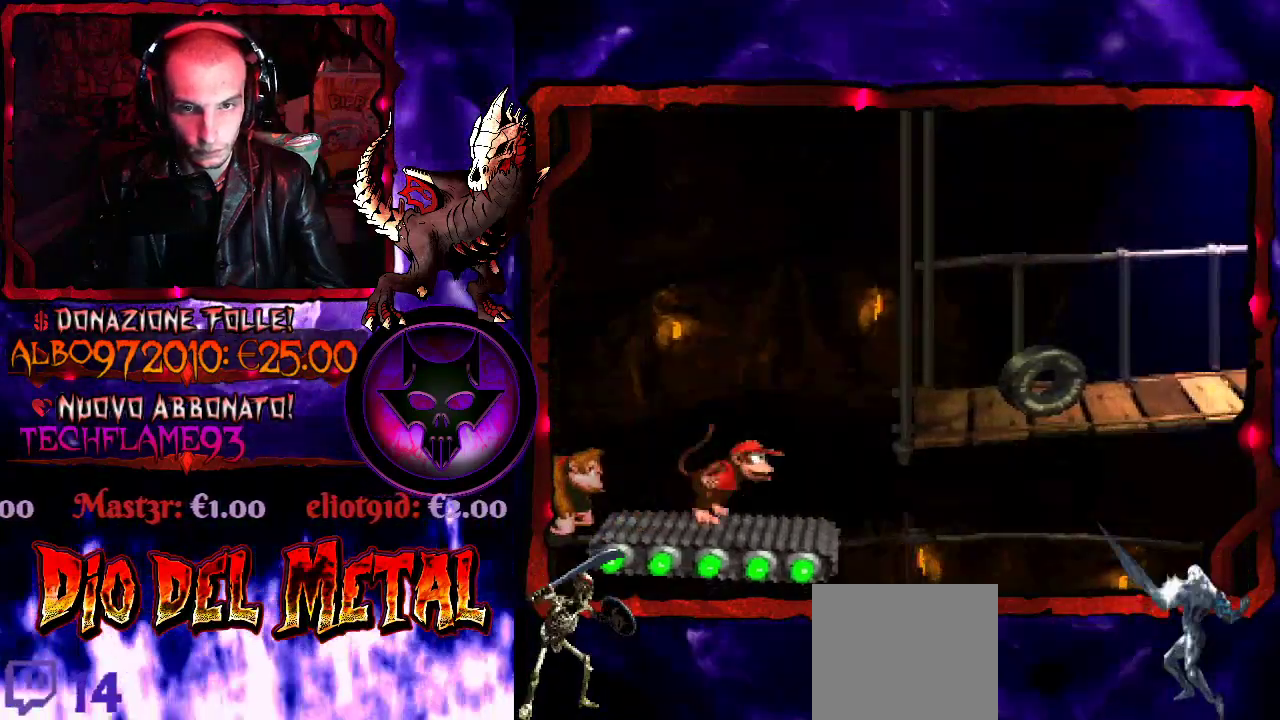
{"buttons": ["Y"], "events": [[200, "B", "up"], [400, "DPAD_RIGHT", "up"]]}
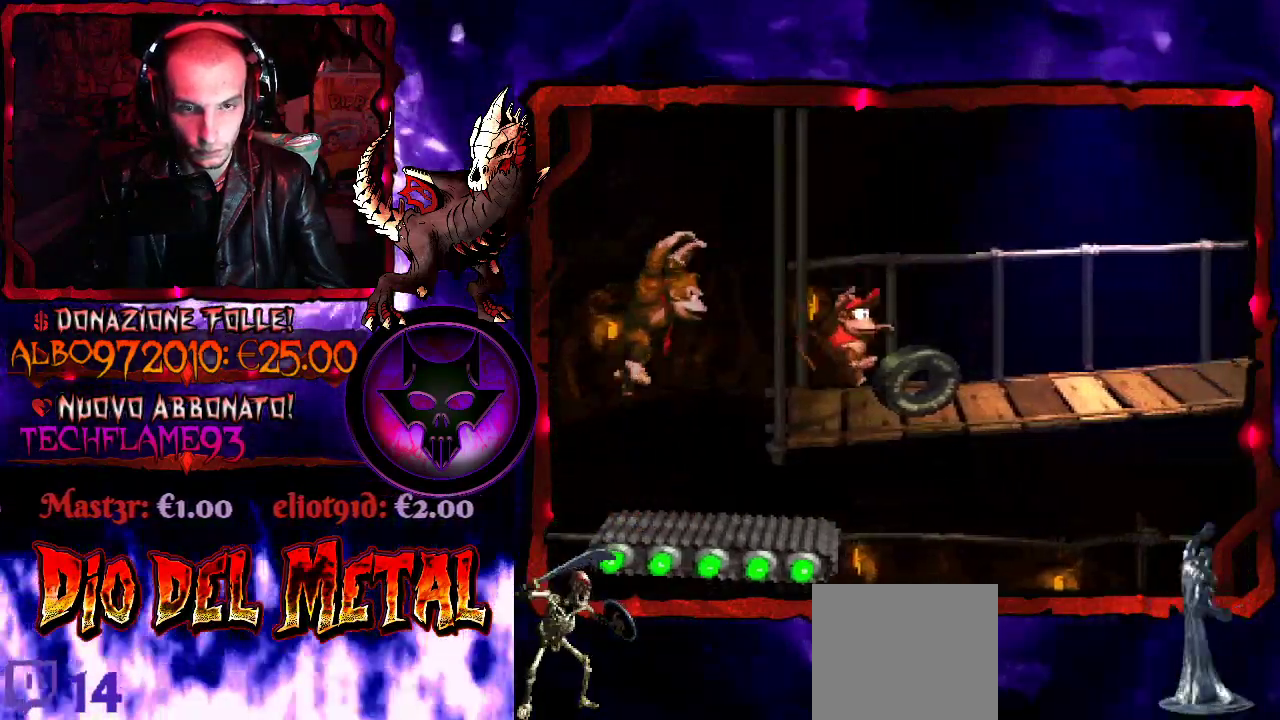
{"buttons": ["Y"], "events": [[67, "DPAD_RIGHT", "down"], [400, "DPAD_RIGHT", "up"]]}
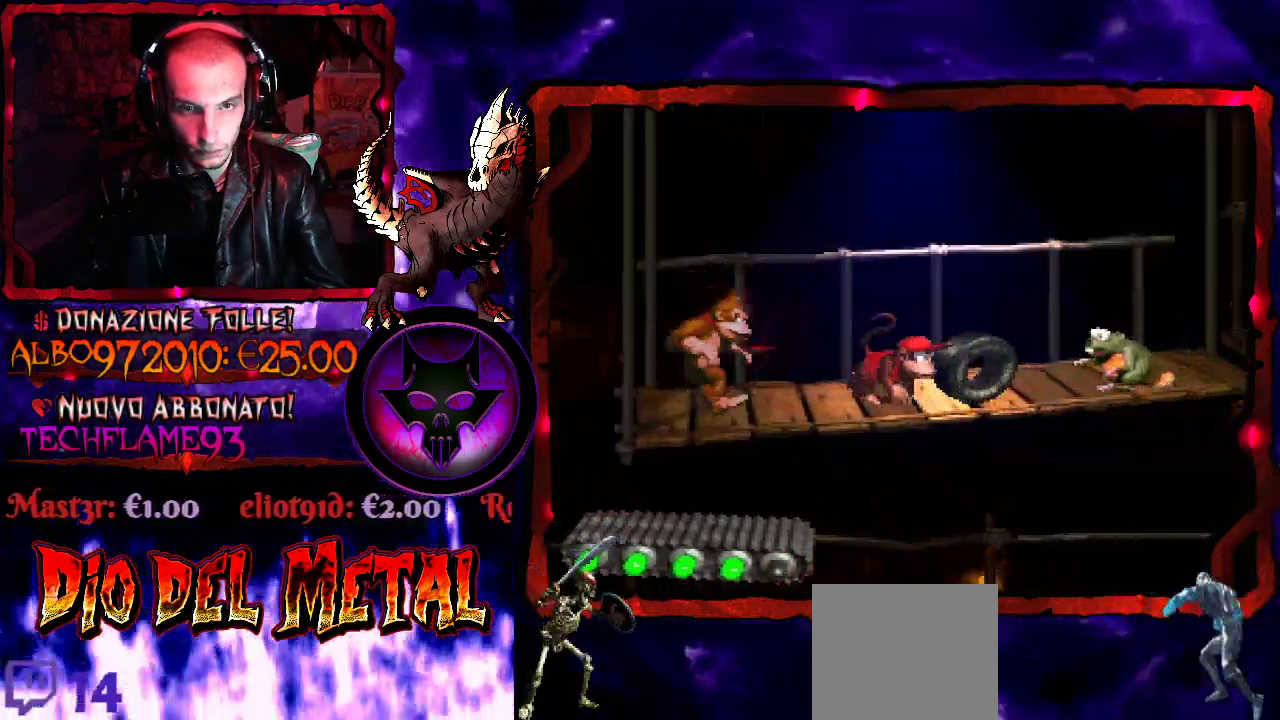
{"buttons": ["Y", "DPAD_RIGHT"], "events": [[67, "B", "down"], [400, "B", "up"], [400, "DPAD_RIGHT", "down"]]}
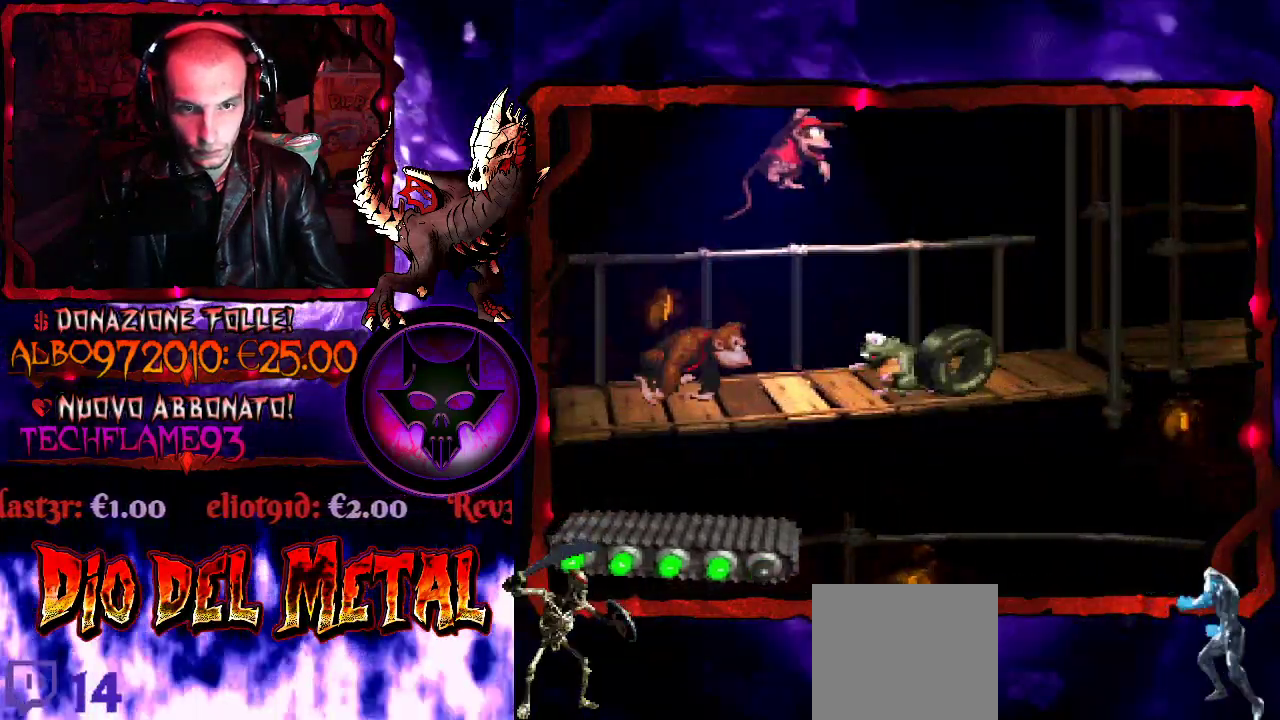
{"buttons": ["Y", "DPAD_LEFT"], "events": [[33, "DPAD_RIGHT", "up"], [500, "DPAD_LEFT", "down"]]}
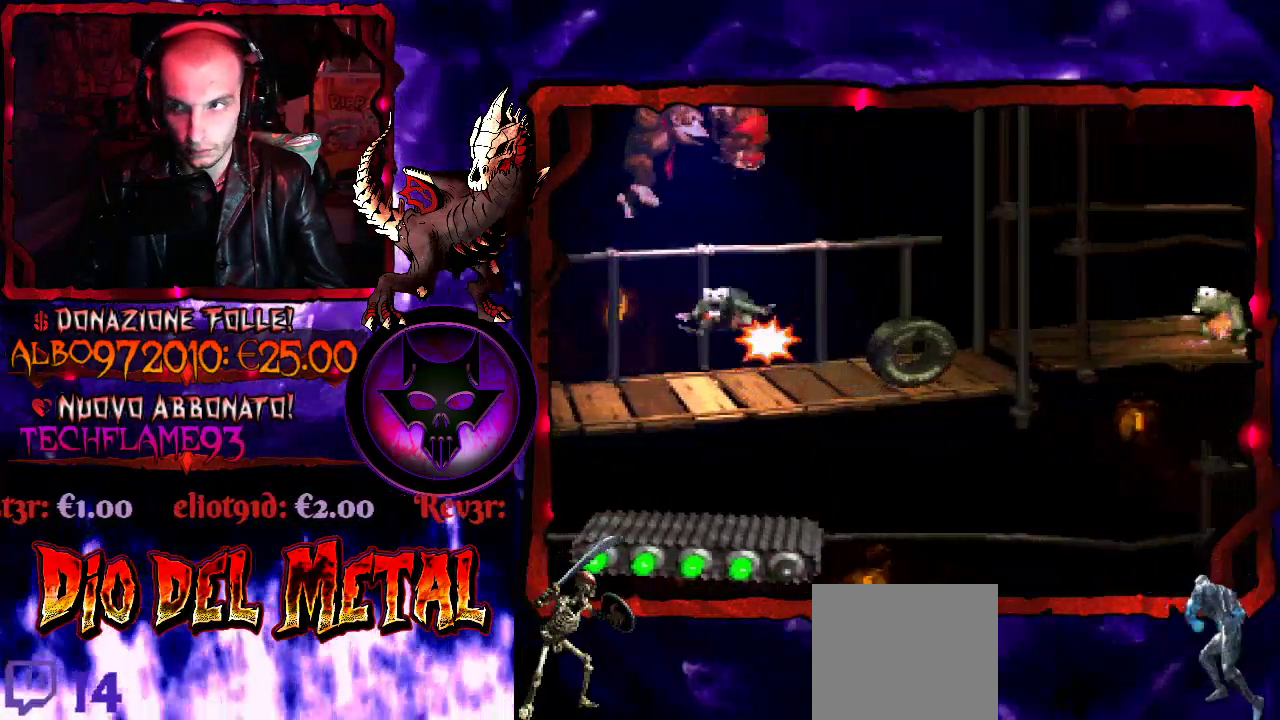
{"buttons": ["Y", "DPAD_RIGHT"], "events": [[133, "DPAD_LEFT", "up"], [300, "DPAD_RIGHT", "down"]]}
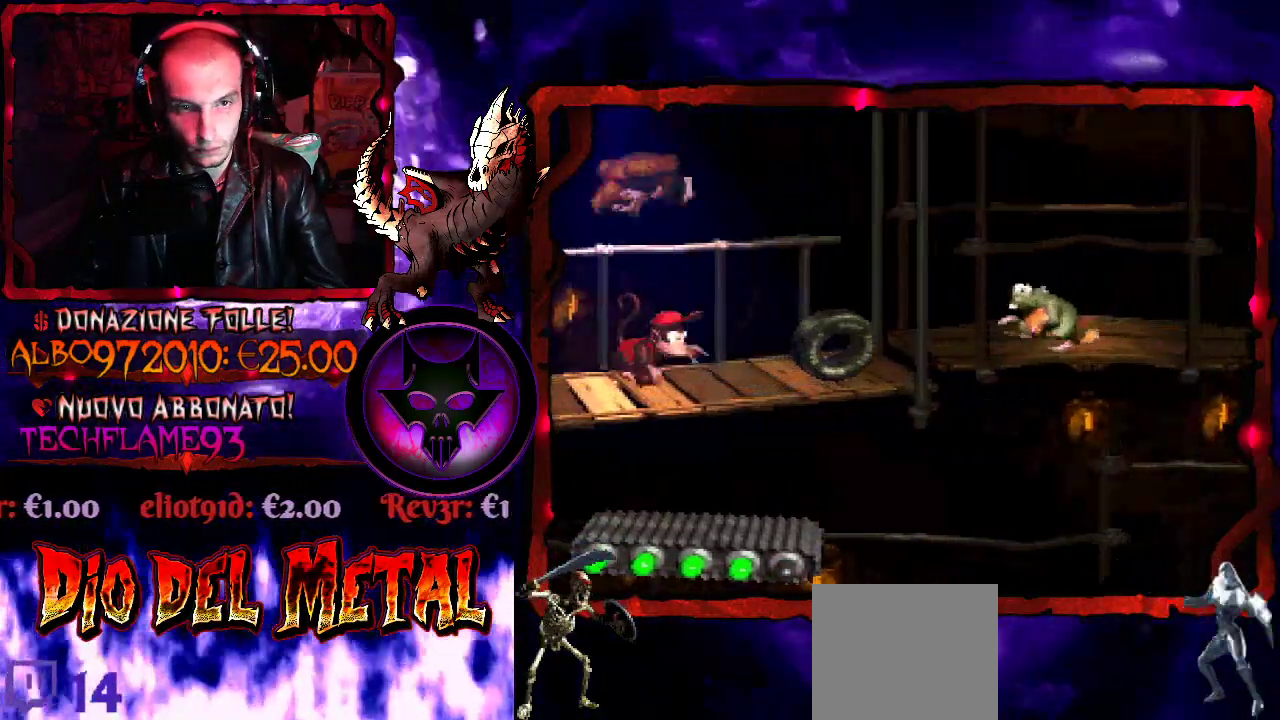
{"buttons": ["B", "Y"], "events": [[233, "B", "down"], [300, "DPAD_RIGHT", "up"]]}
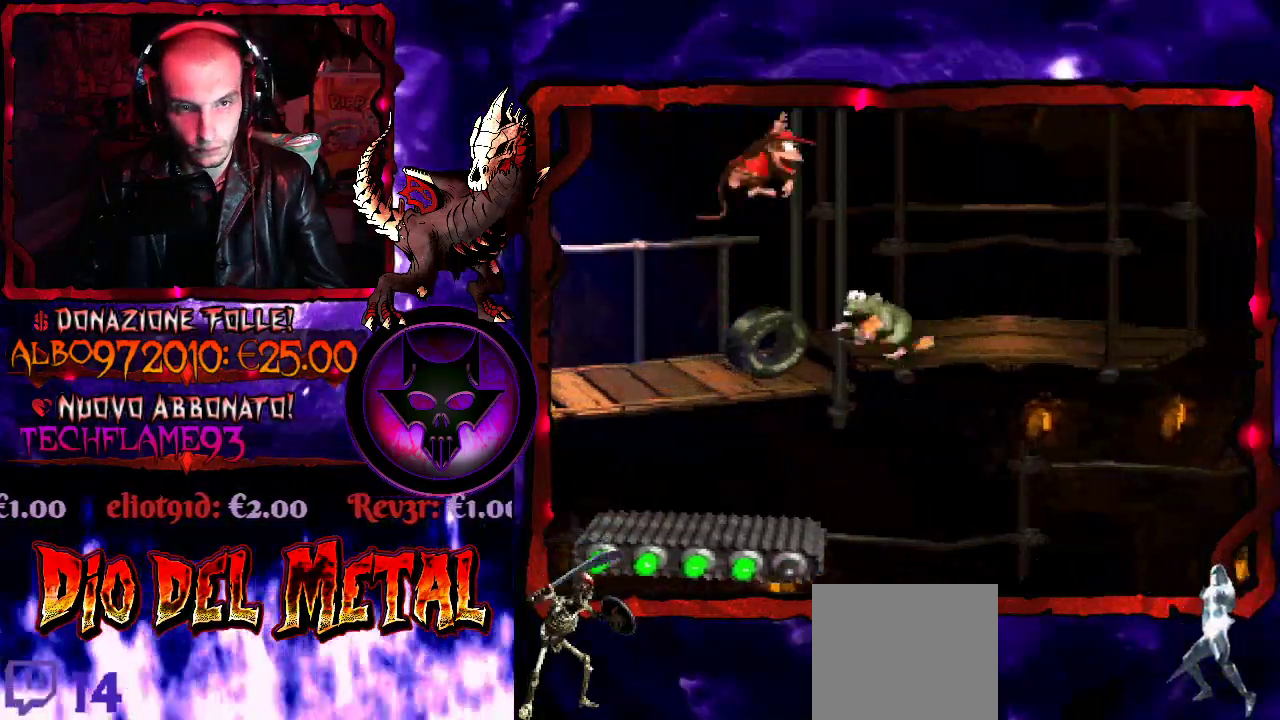
{"buttons": ["Y"], "events": [[467, "B", "up"]]}
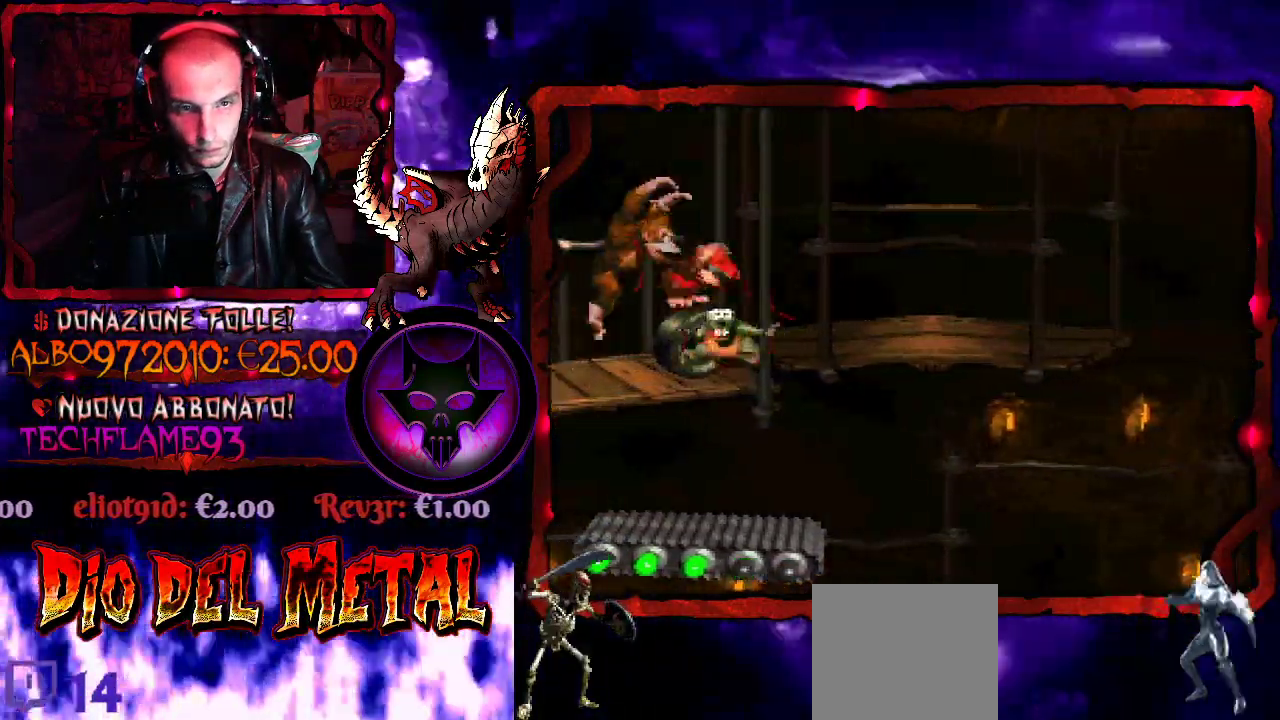
{"buttons": ["Y", "DPAD_LEFT"], "events": [[33, "DPAD_LEFT", "down"]]}
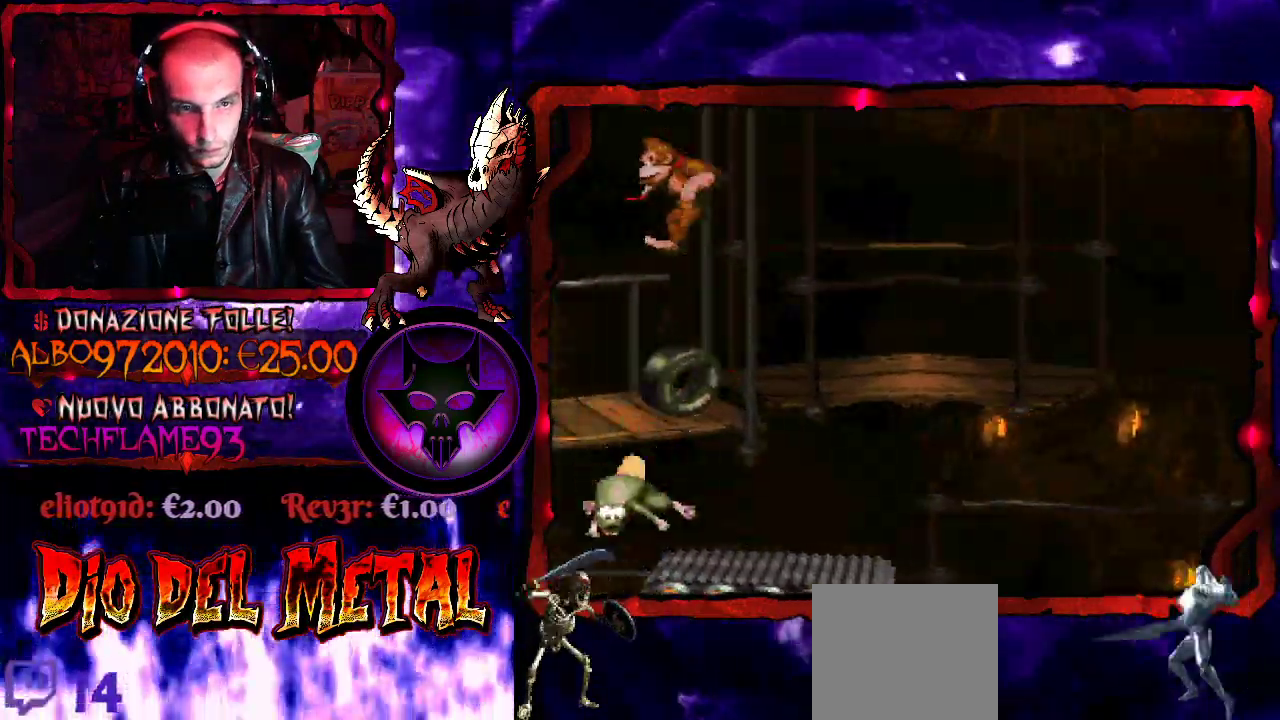
{"buttons": ["Y", "DPAD_RIGHT"], "events": [[100, "DPAD_LEFT", "up"], [133, "DPAD_RIGHT", "down"]]}
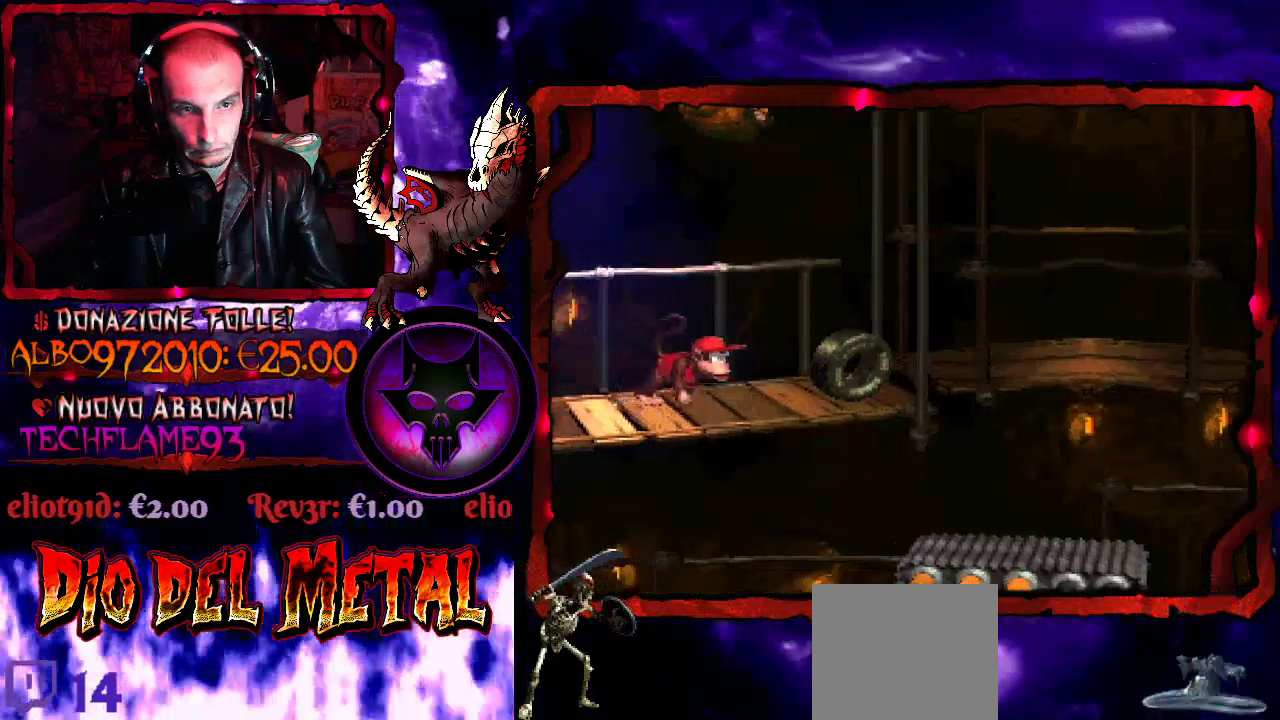
{"buttons": ["Y"], "events": [[367, "DPAD_RIGHT", "up"]]}
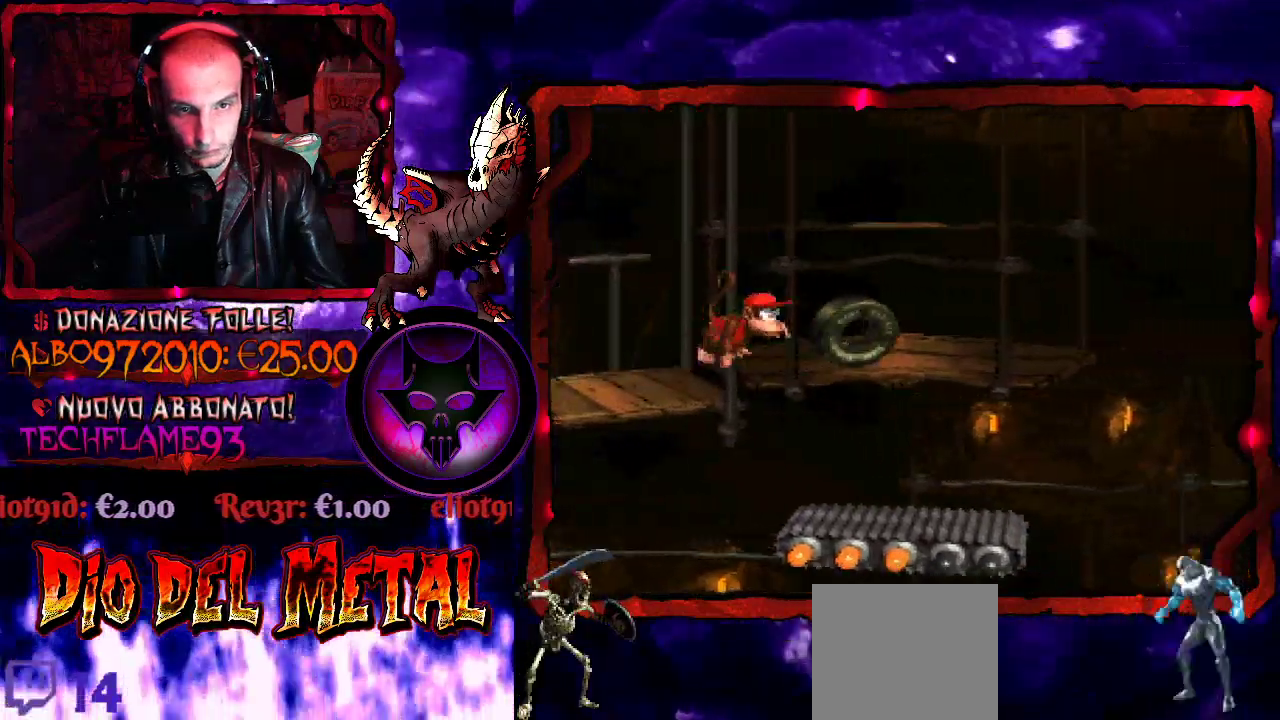
{"buttons": ["Y"], "events": [[333, "DPAD_RIGHT", "down"], [467, "DPAD_RIGHT", "up"]]}